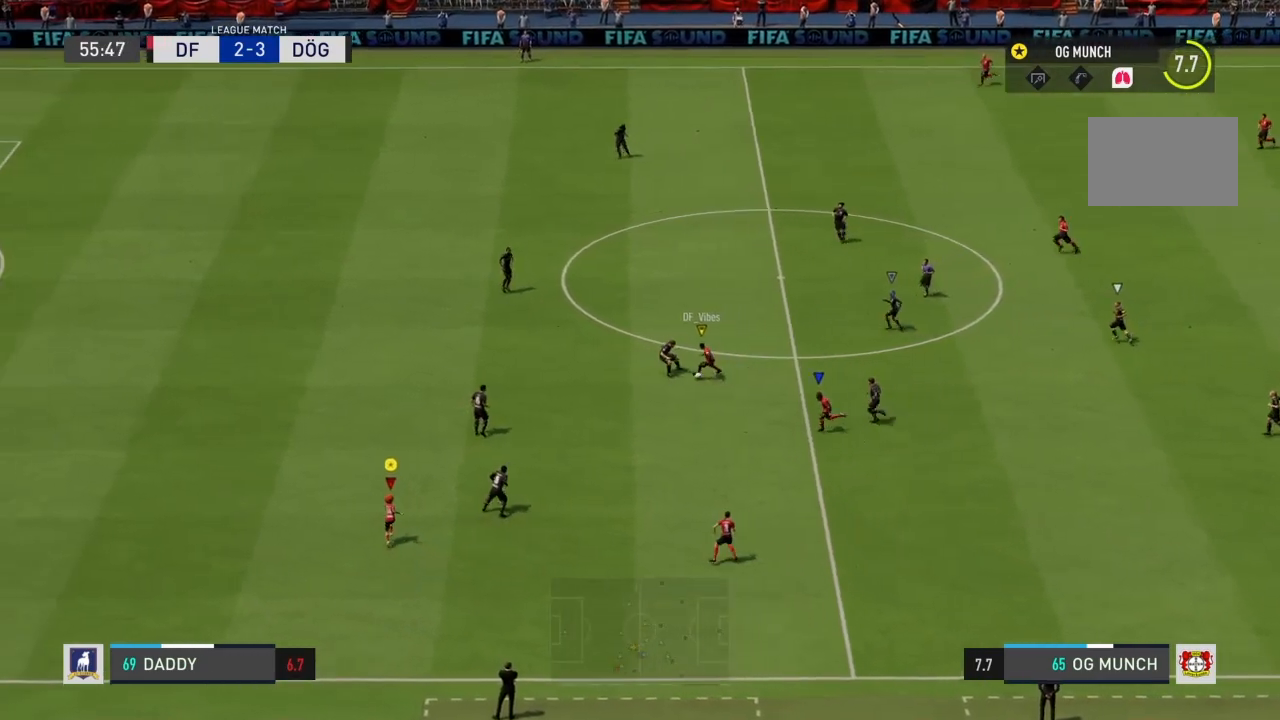
Gameplay with a controller (PlayStation layout); each line is a JSON object with the inputs held at the frame after it. "events" lists button and stick changes between this image and that frame as [ms after this image, input, new state], when the widget could be followed in between. Not read: L3 R3.
{"buttons": ["R2"], "left_stick": "up", "right_stick": "center", "events": []}
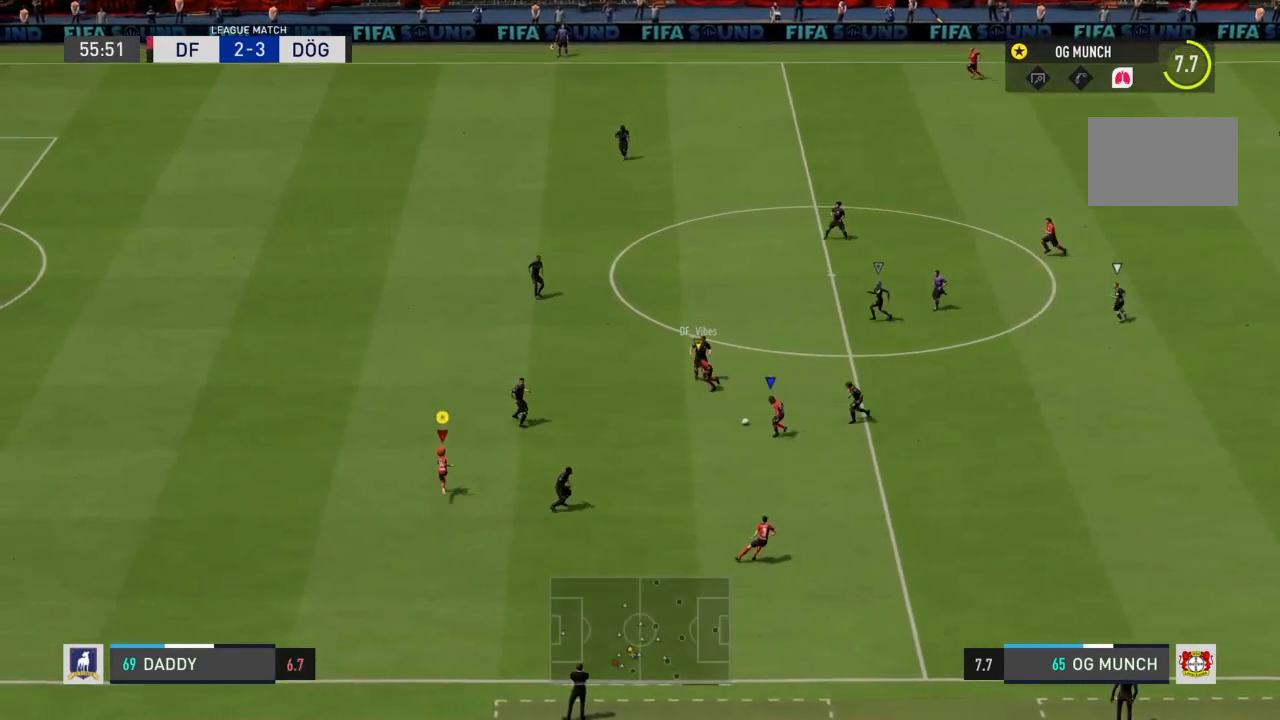
{"buttons": ["R2"], "left_stick": "up-left", "right_stick": "center", "events": [[400, "left_stick", "up-left"]]}
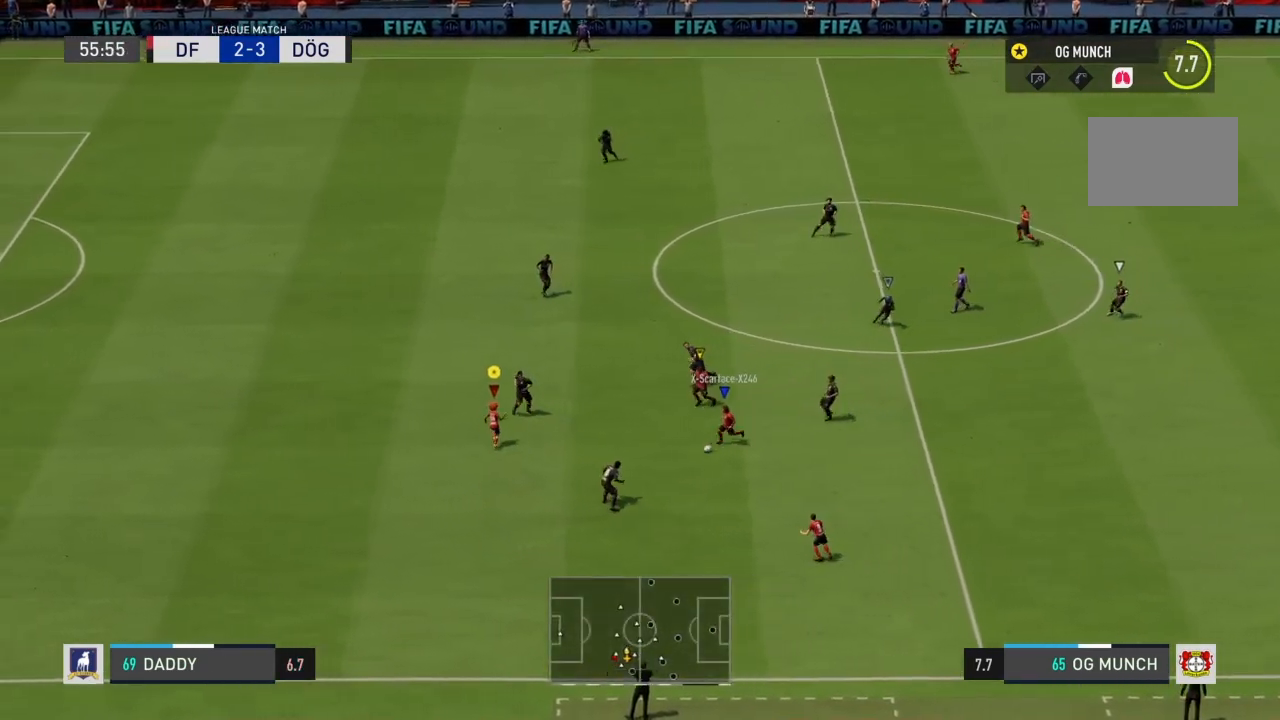
{"buttons": ["R2"], "left_stick": "up-left", "right_stick": "center", "events": [[67, "R2", "up"], [134, "R2", "down"]]}
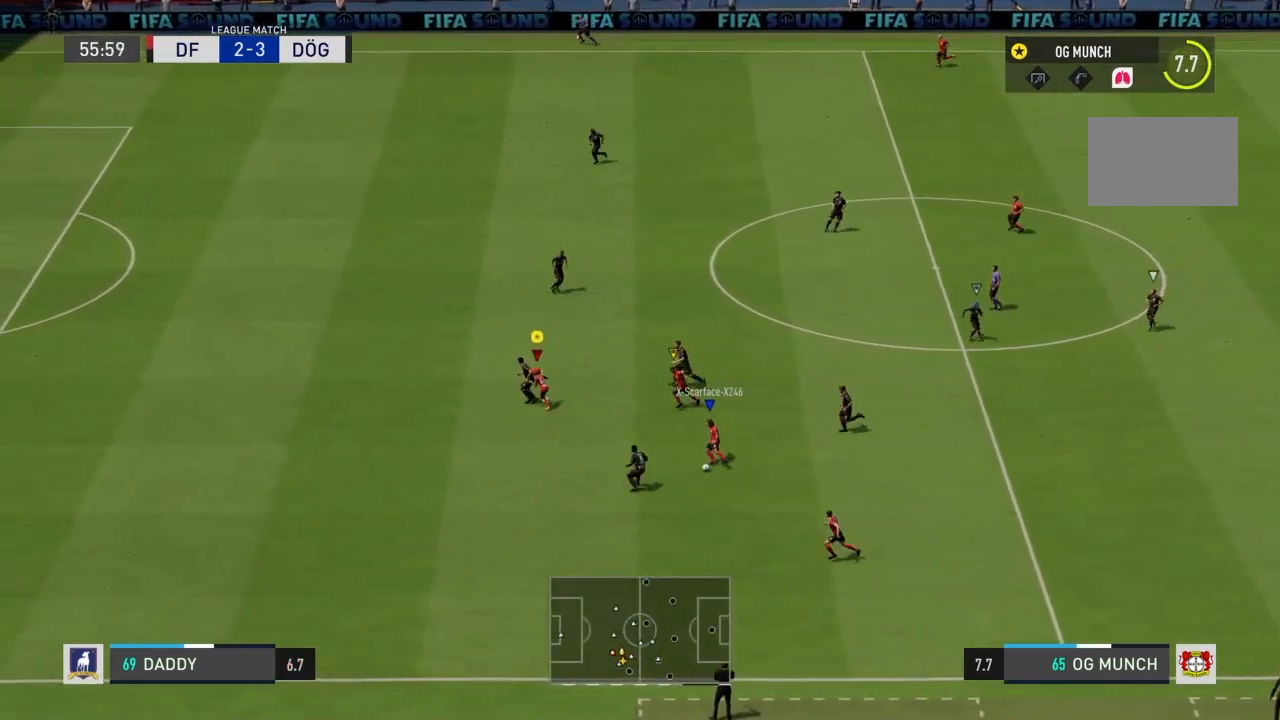
{"buttons": ["R2"], "left_stick": "up-left", "right_stick": "center", "events": []}
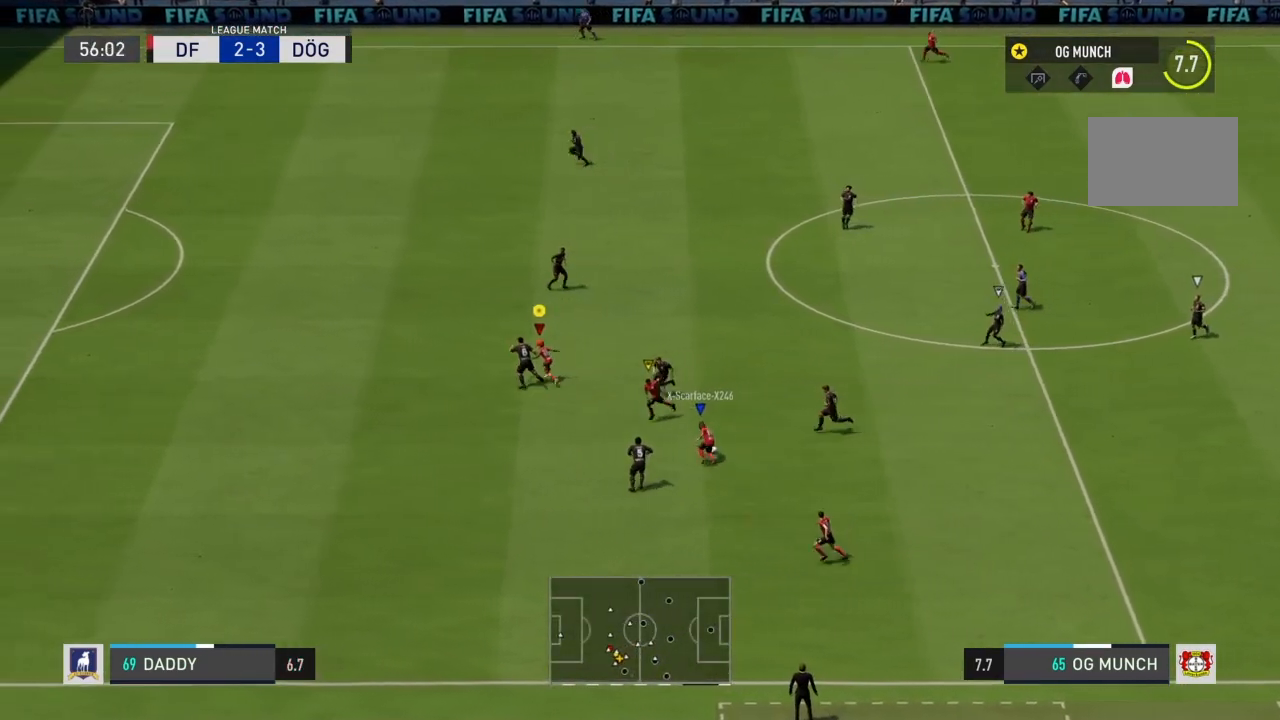
{"buttons": ["R2"], "left_stick": "up-left", "right_stick": "center", "events": []}
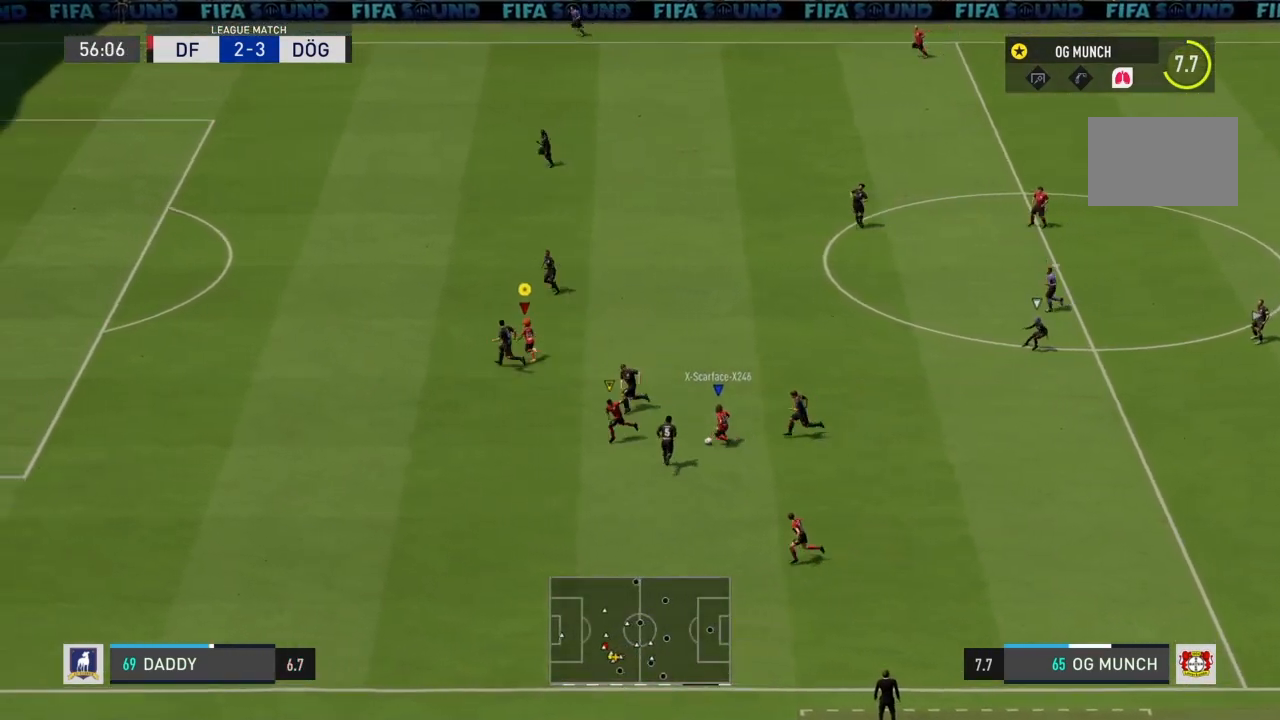
{"buttons": ["R2"], "left_stick": "up-left", "right_stick": "center", "events": []}
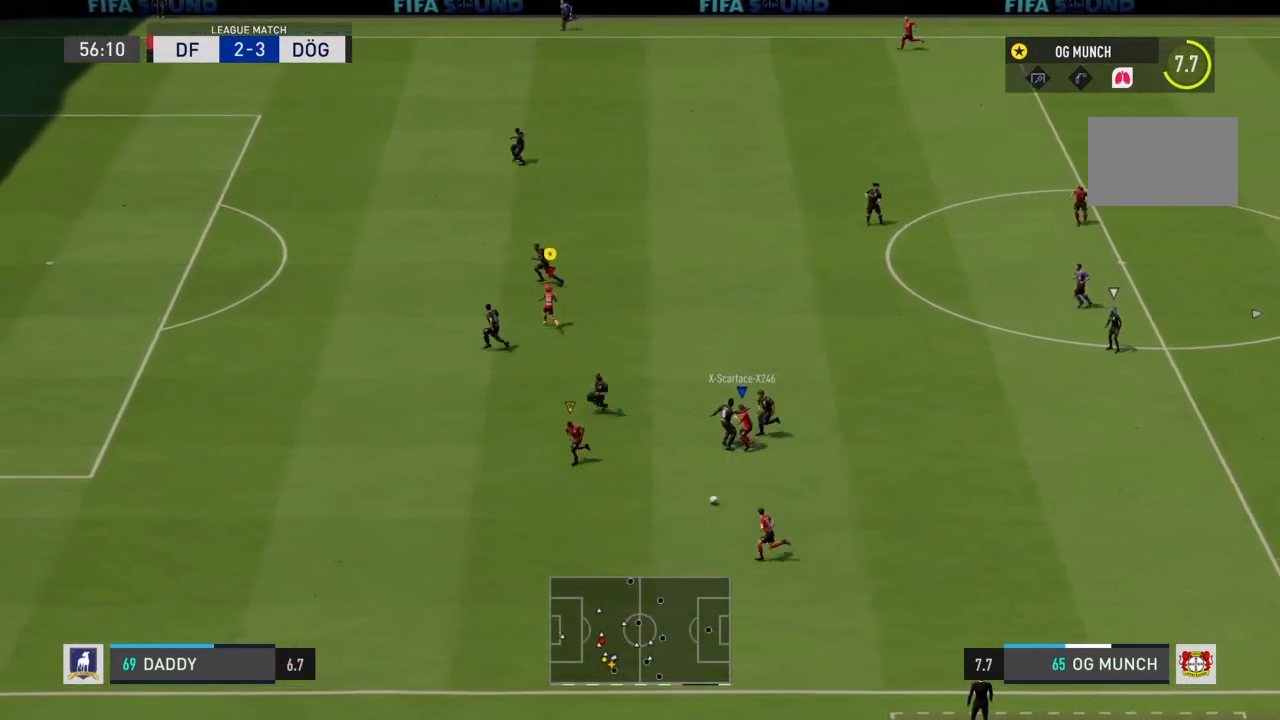
{"buttons": ["R2"], "left_stick": "down-left", "right_stick": "center", "events": [[67, "left_stick", "left"], [401, "left_stick", "down-left"]]}
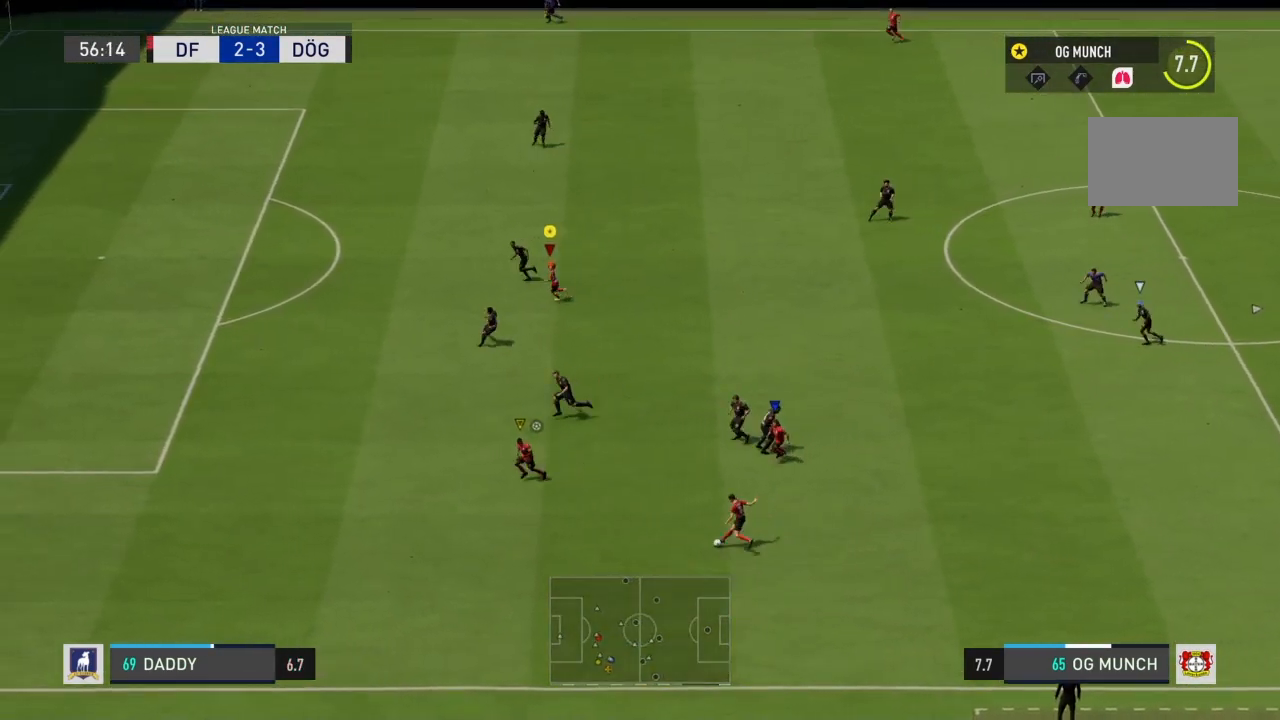
{"buttons": ["R2"], "left_stick": "down-left", "right_stick": "center", "events": [[33, "R2", "up"], [233, "R2", "down"]]}
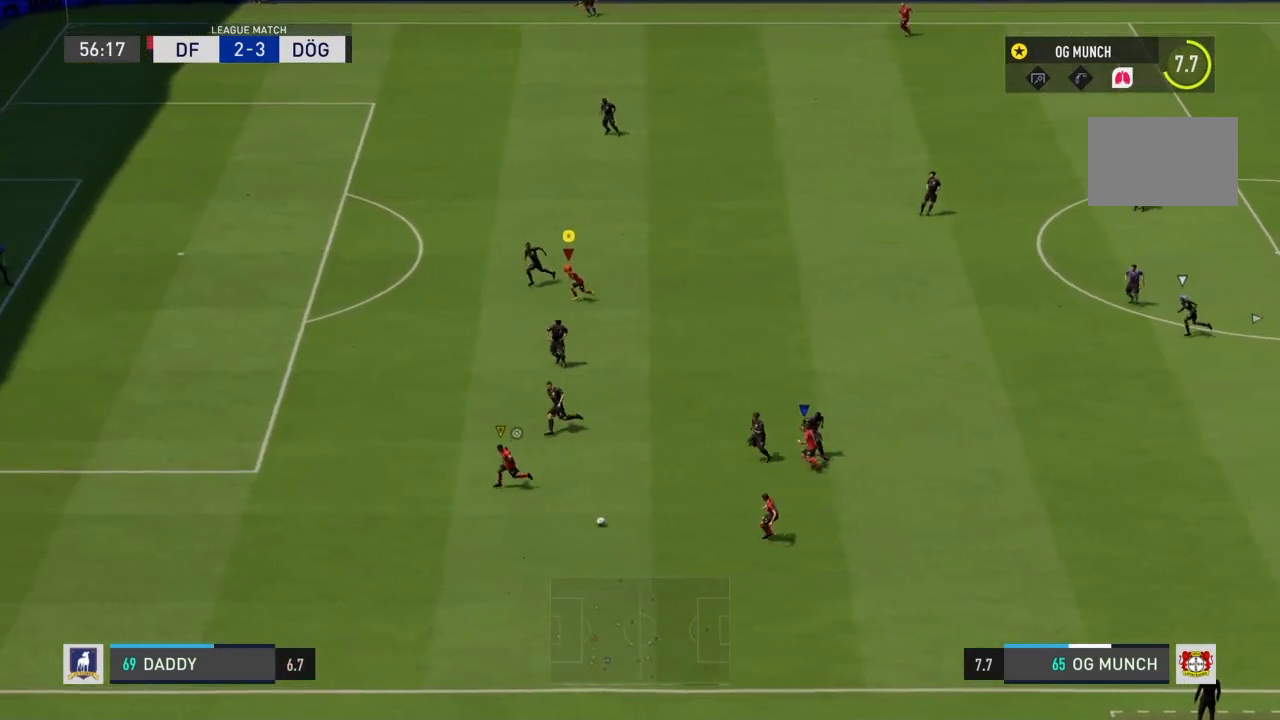
{"buttons": ["R2"], "left_stick": "down-left", "right_stick": "center", "events": []}
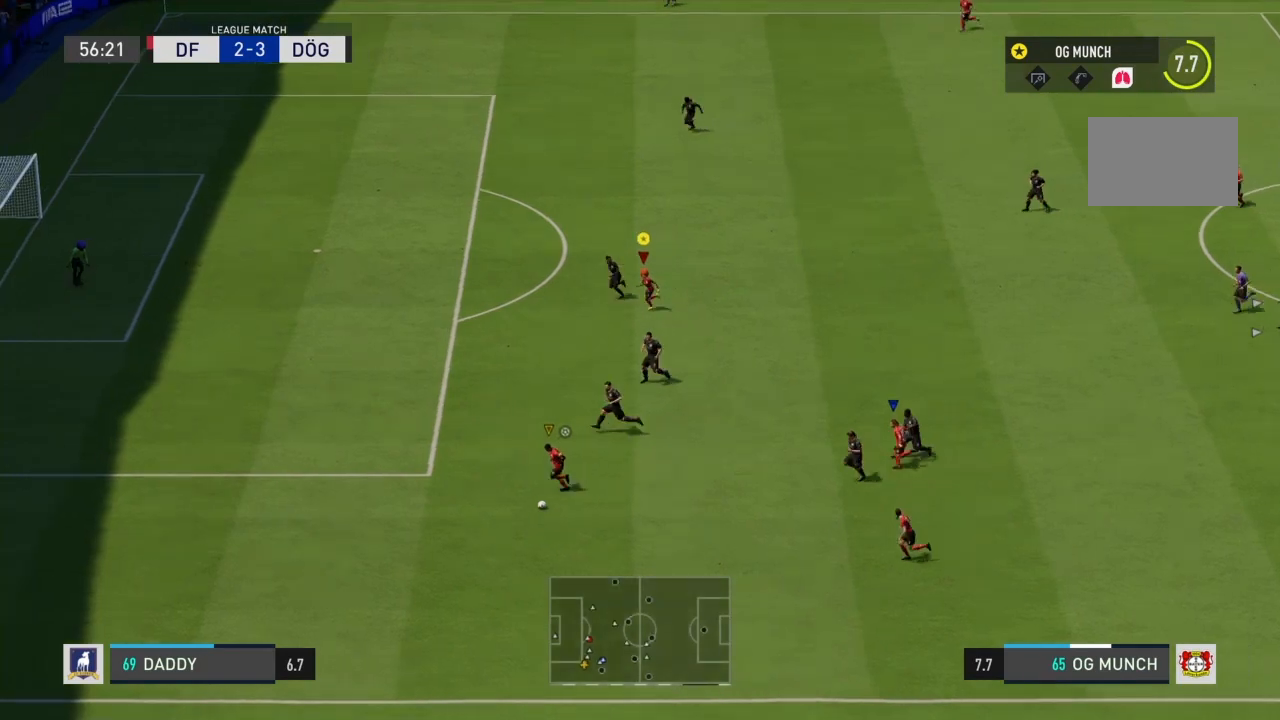
{"buttons": ["R2"], "left_stick": "left", "right_stick": "center", "events": [[500, "left_stick", "left"]]}
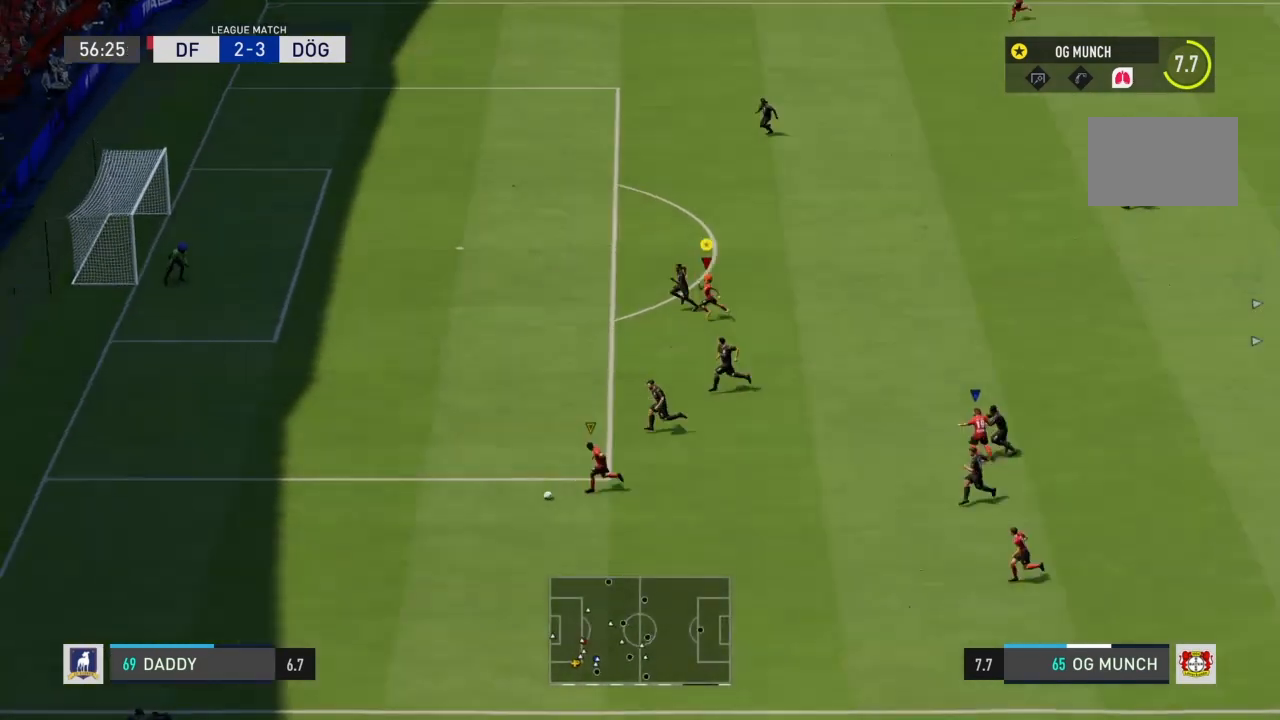
{"buttons": [], "left_stick": "left", "right_stick": "center", "events": [[401, "R2", "up"]]}
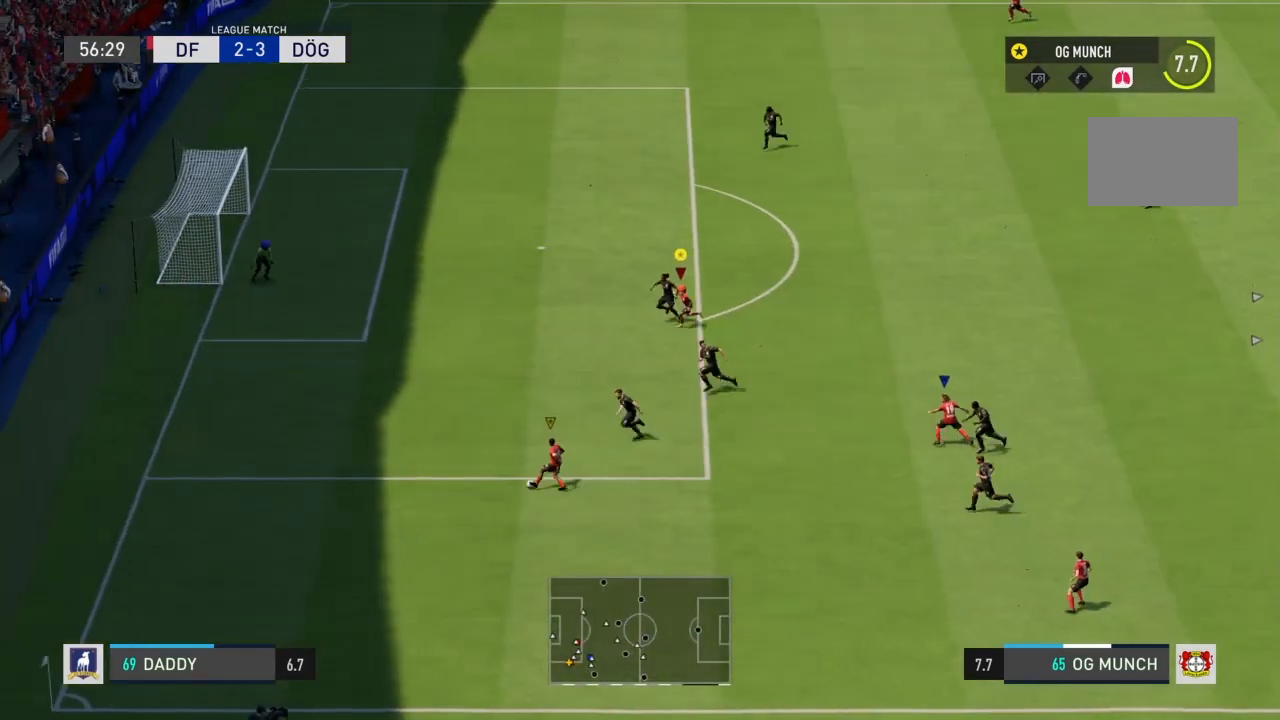
{"buttons": [], "left_stick": "up-left", "right_stick": "center", "events": [[434, "left_stick", "up-left"]]}
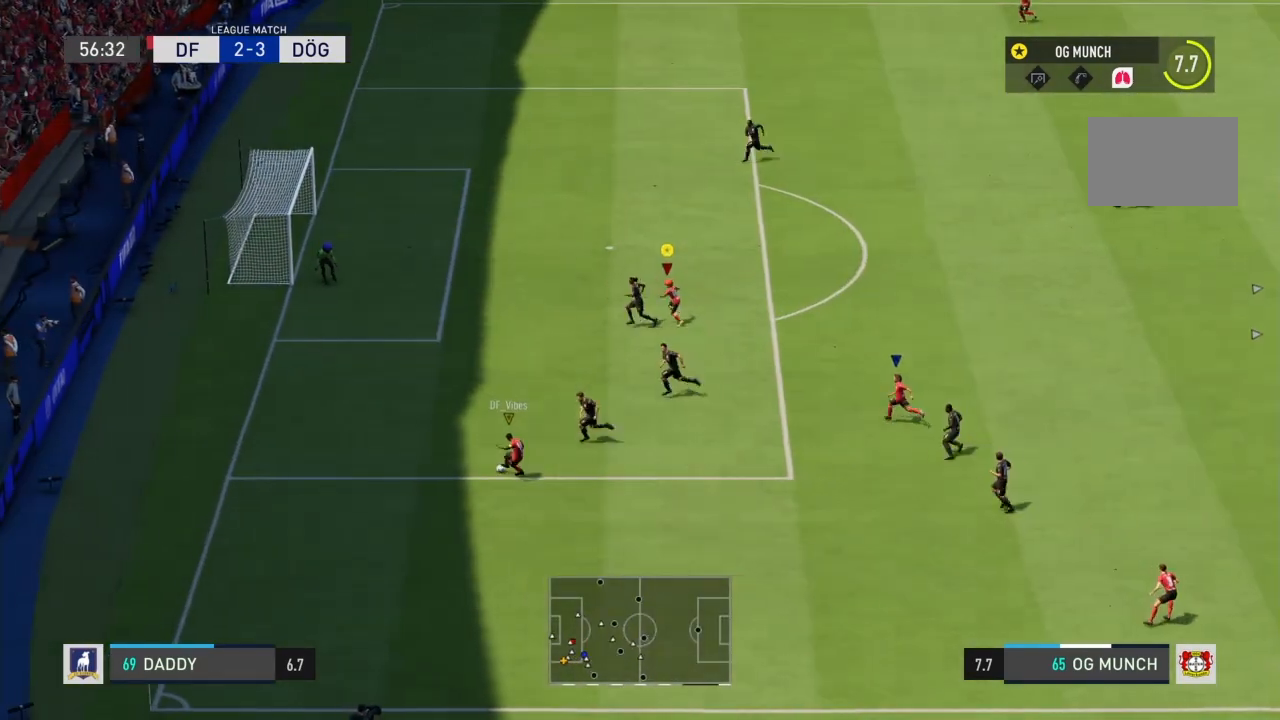
{"buttons": [], "left_stick": "up", "right_stick": "center", "events": [[334, "left_stick", "up"]]}
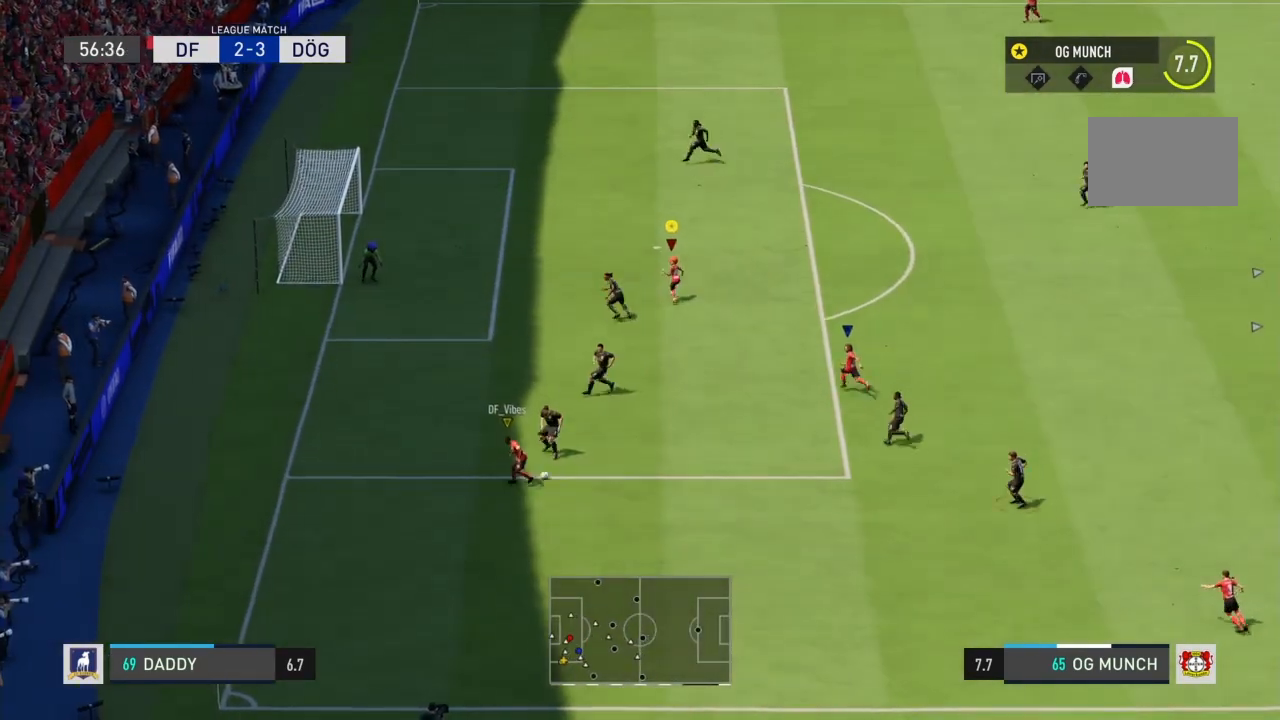
{"buttons": ["L2"], "left_stick": "up-right", "right_stick": "center", "events": [[33, "left_stick", "right"], [267, "left_stick", "up-right"], [333, "L2", "down"]]}
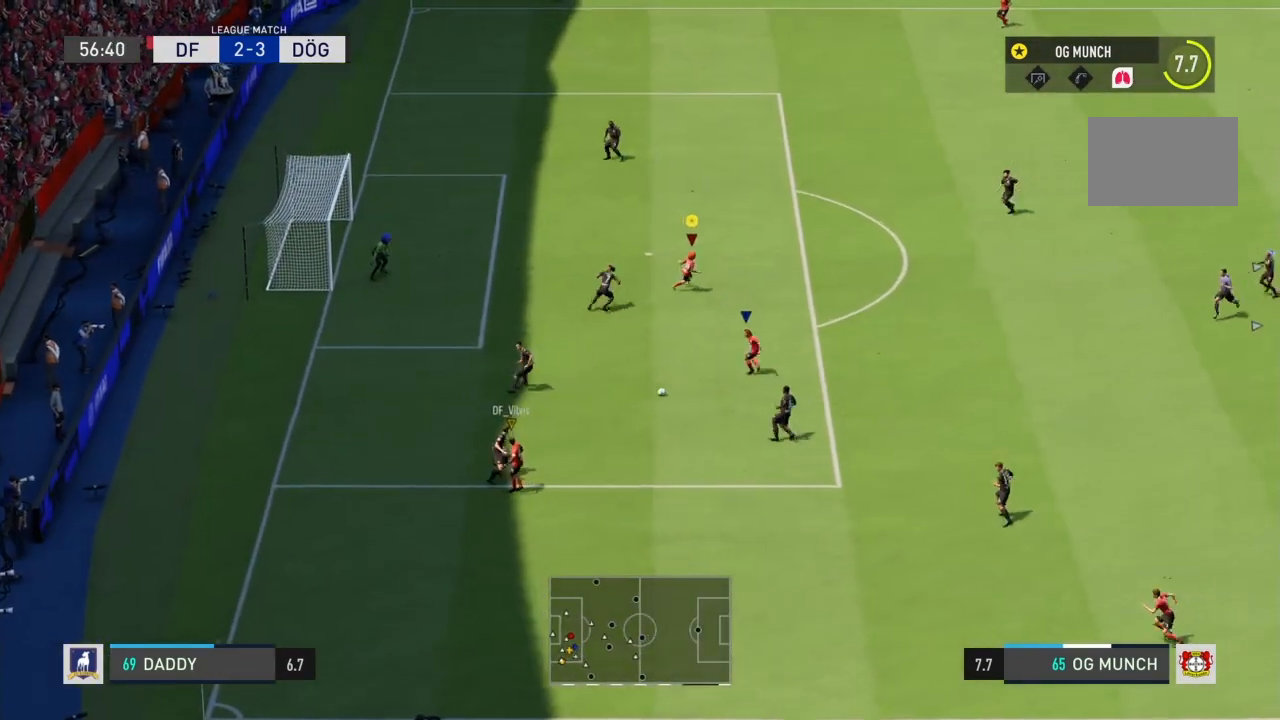
{"buttons": ["L2"], "left_stick": "up", "right_stick": "center", "events": [[201, "left_stick", "up"]]}
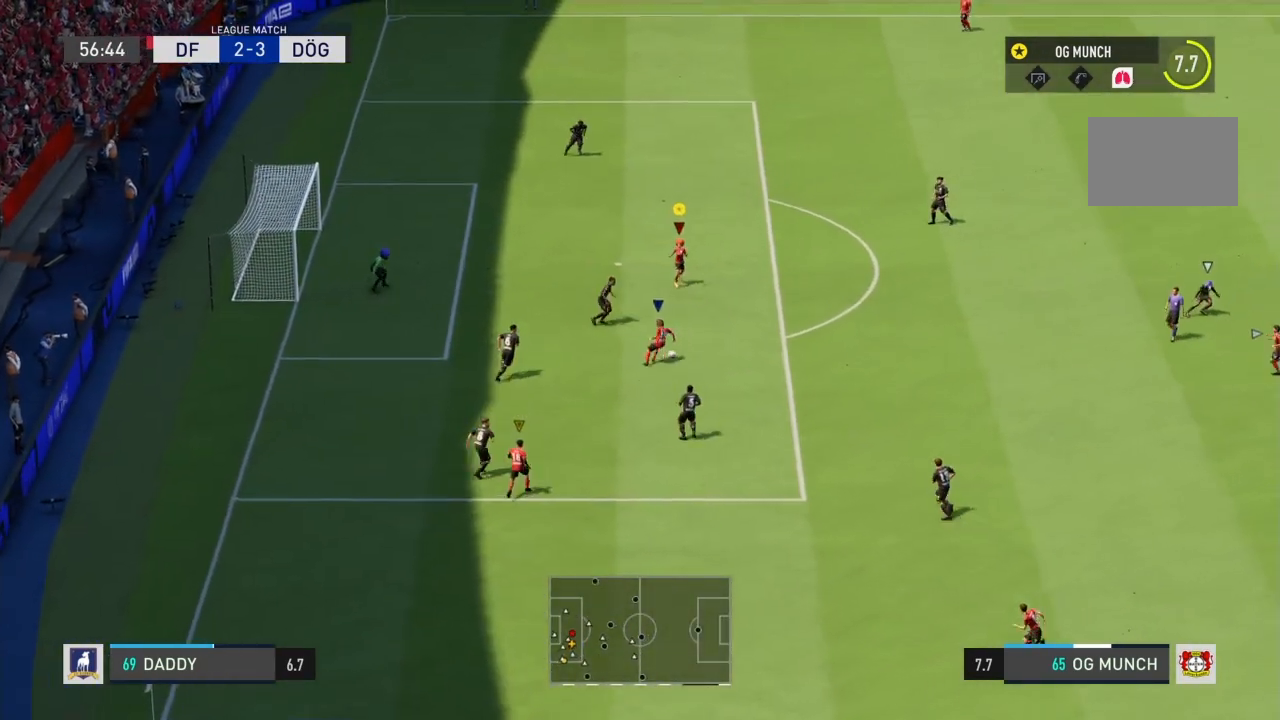
{"buttons": [], "left_stick": "up", "right_stick": "center", "events": [[200, "L2", "up"]]}
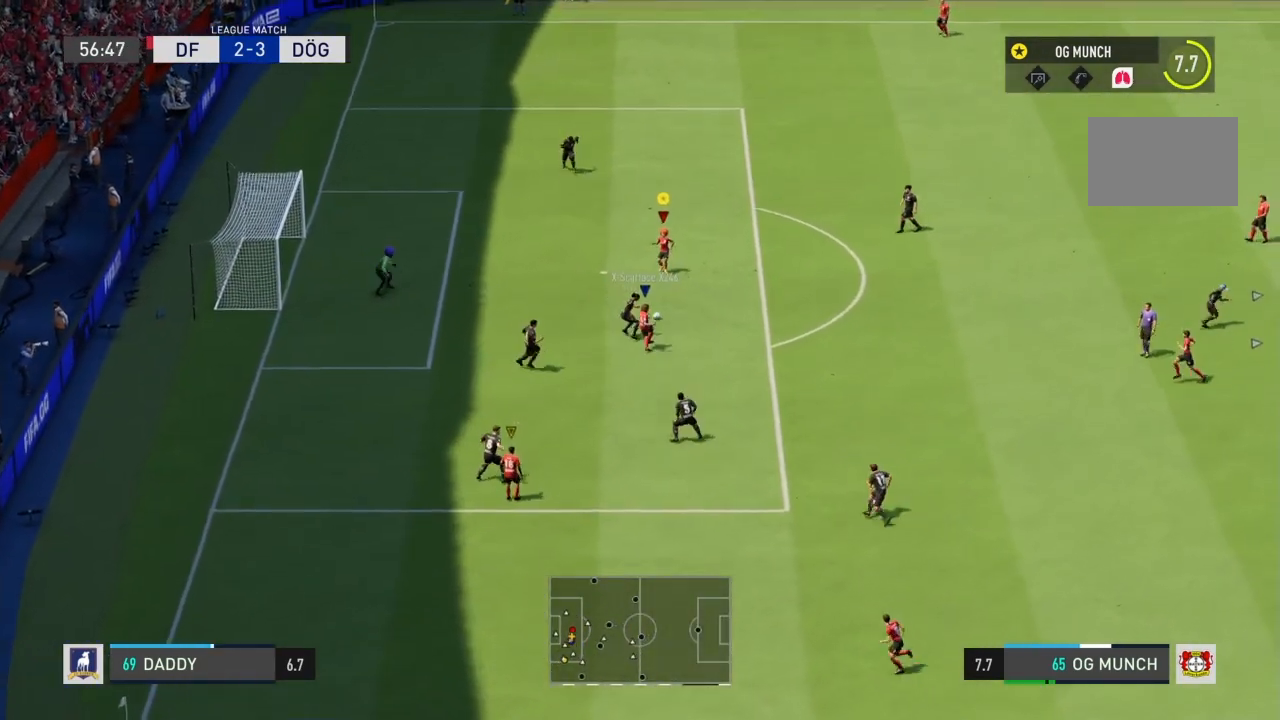
{"buttons": ["CIRCLE"], "left_stick": "left", "right_stick": "center", "events": [[167, "left_stick", "up-left"], [401, "left_stick", "left"], [501, "CIRCLE", "down"]]}